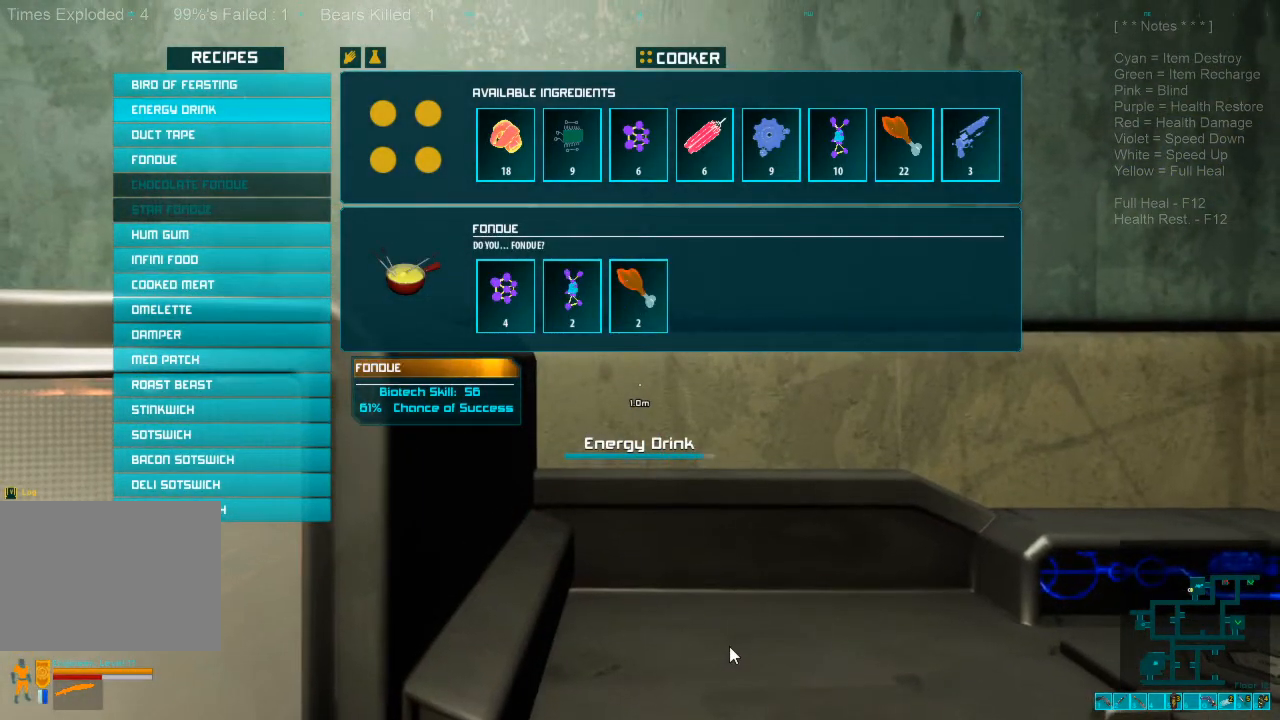
Gameplay with keyboard and mouse; each line is a JSON object with the keys and mouse buttons held at the frame after it. "events" lists presses ("down") and releases ("up") of "1", "2", "3", "4", "a", "alt", "c", "caps_lock", "ctrl", "d", "e", "f", "q", "r", "s", "shift", "space", "super", "tab", "tilde", "v", "w", "x", "z", "mouse_left", "mouse_wheel", "mouse_right", "mouse_mb4" and "mouse_mb5" between this image and that frame as [ms after this image, input, new state], when the widget could be followed in between. "mouse_left", "mouse_wheel", "mouse_right", "mouse_mb4", "mouse_mb5" = the "left", "wheel", "right", "mb4", "mb5" buttons of the "mouse" list. No other keys are recorded. "wheel" means that the mouse wheel is clicked or scrolled. Mouse movement is not recorded.
{"keys": [], "mouse": [], "events": []}
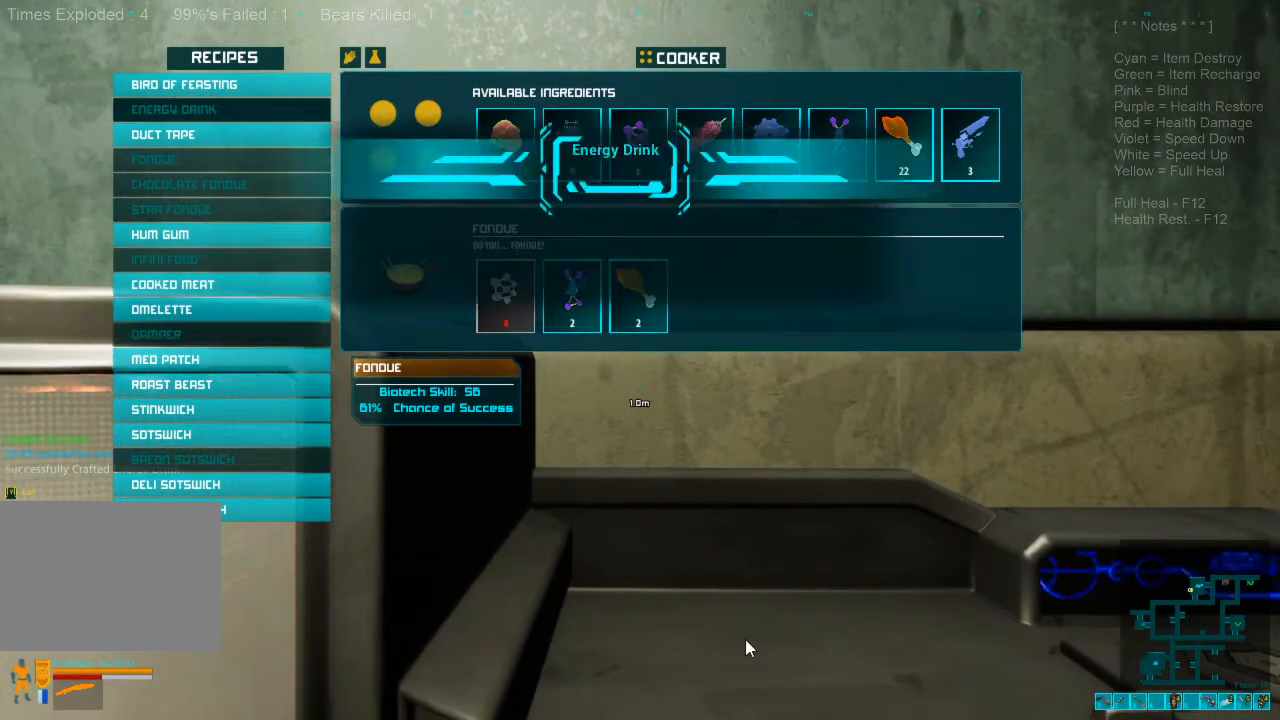
{"keys": [], "mouse": [], "events": []}
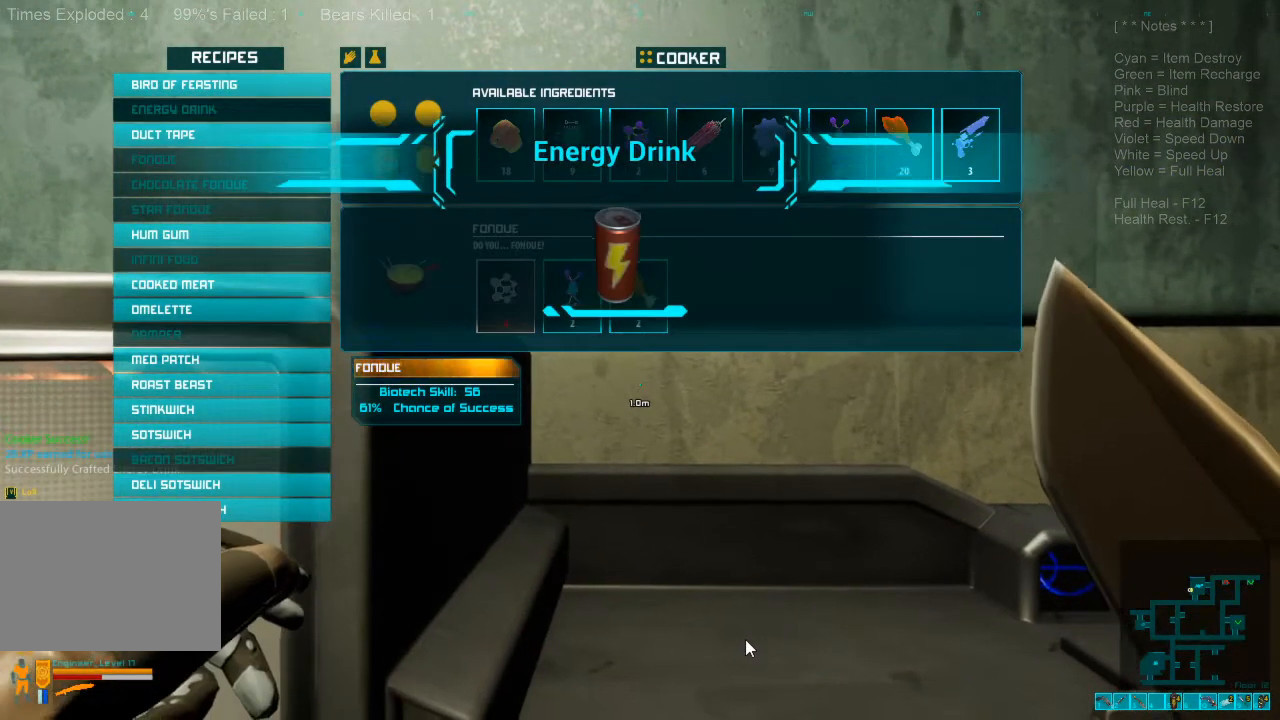
{"keys": [], "mouse": [], "events": []}
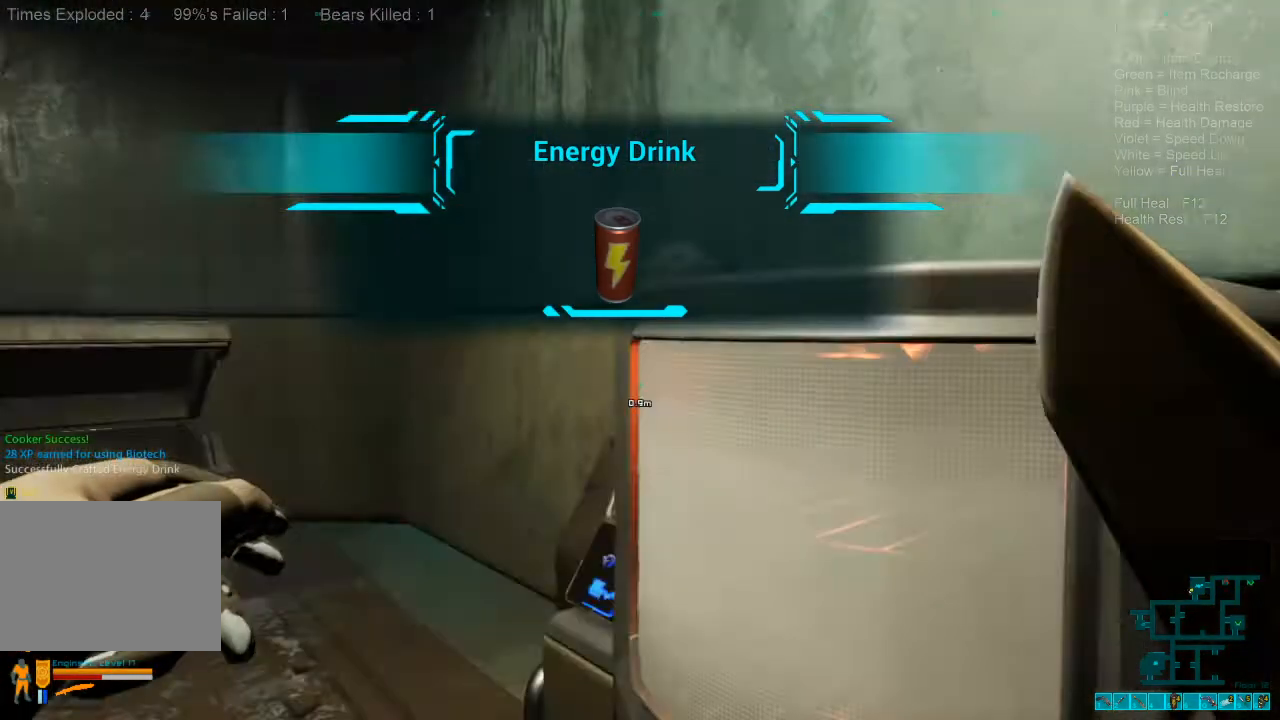
{"keys": ["w"], "mouse": [], "events": [[200, "w", "down"]]}
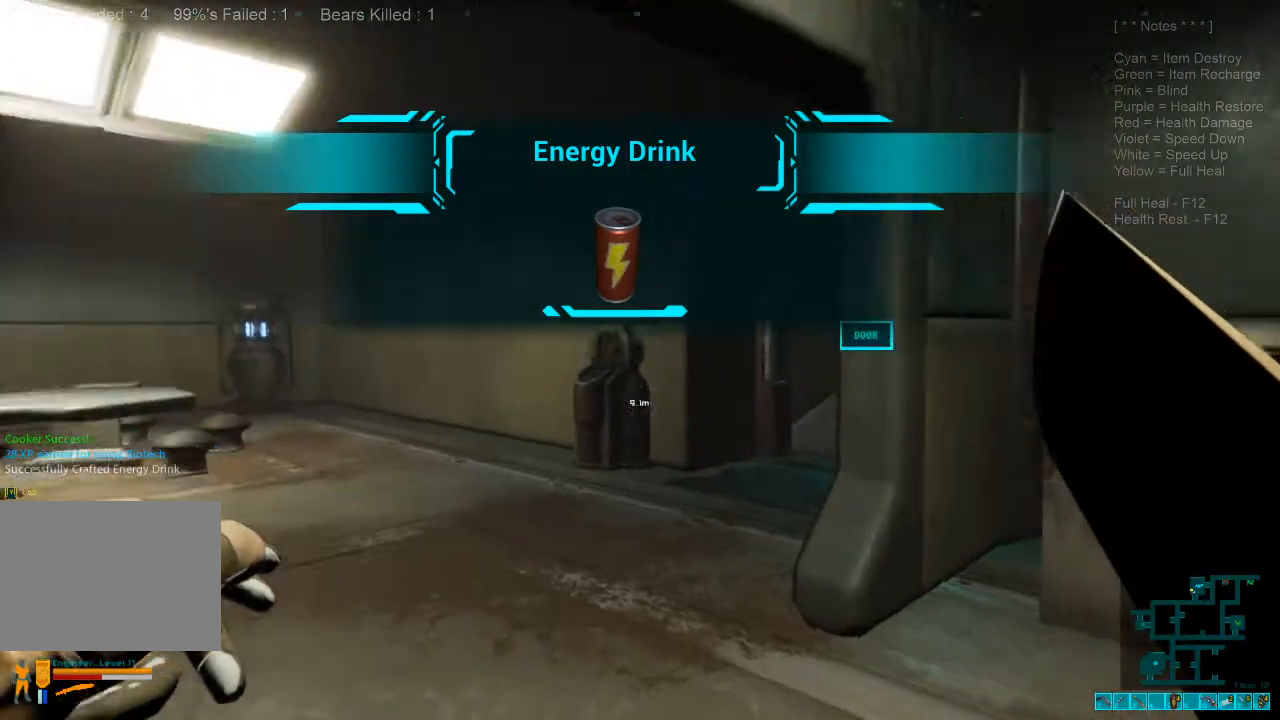
{"keys": ["w"], "mouse": [], "events": [[33, "shift", "down"], [367, "shift", "up"]]}
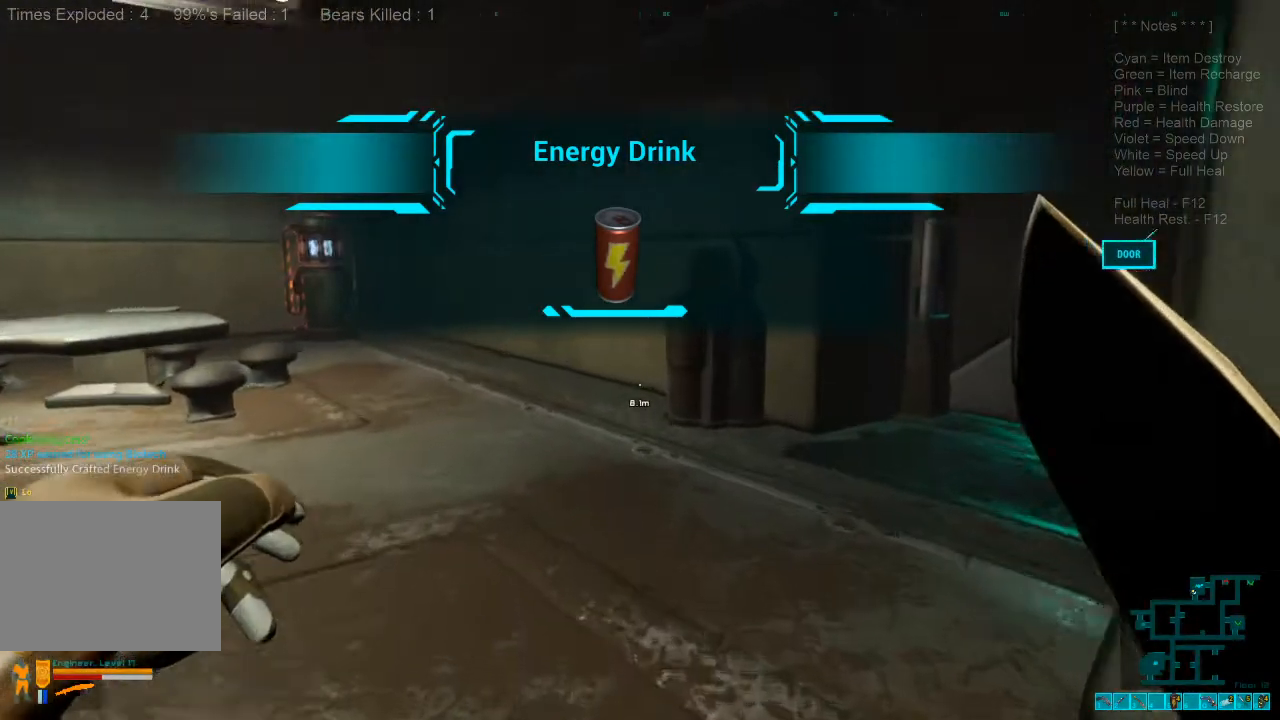
{"keys": ["w"], "mouse": [], "events": [[33, "caps_lock", "down"], [167, "caps_lock", "up"]]}
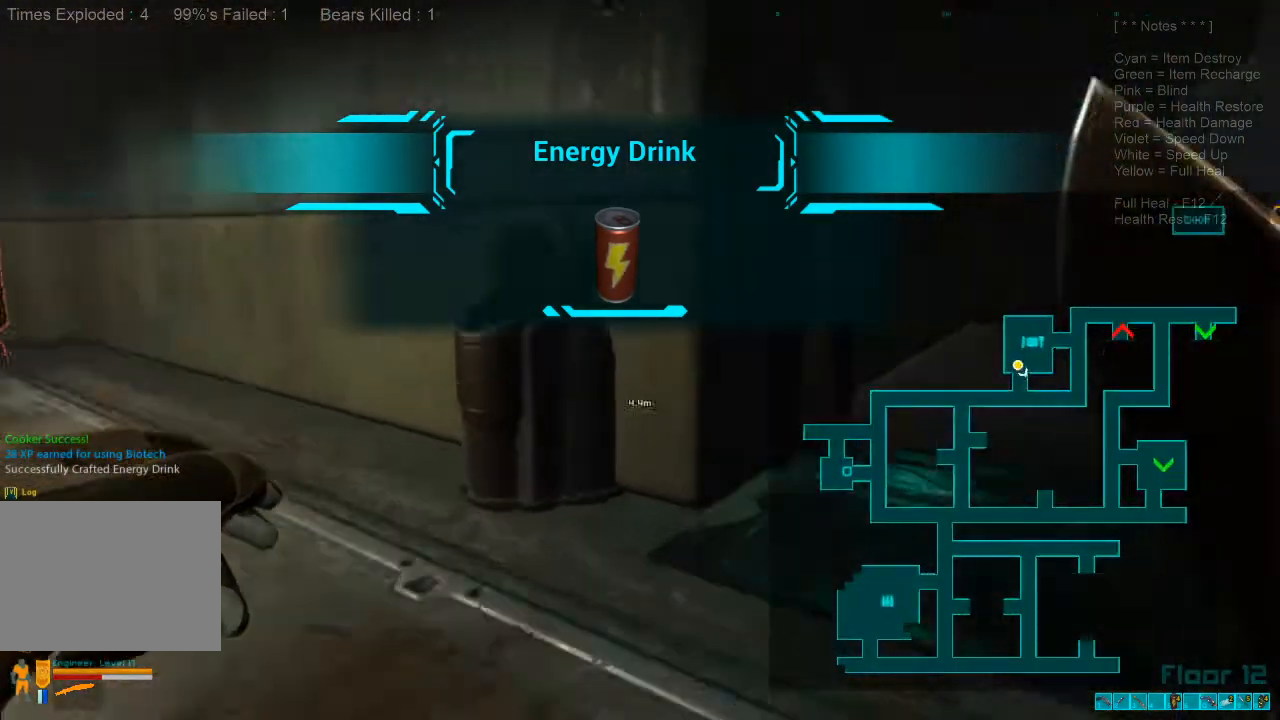
{"keys": ["w"], "mouse": [], "events": []}
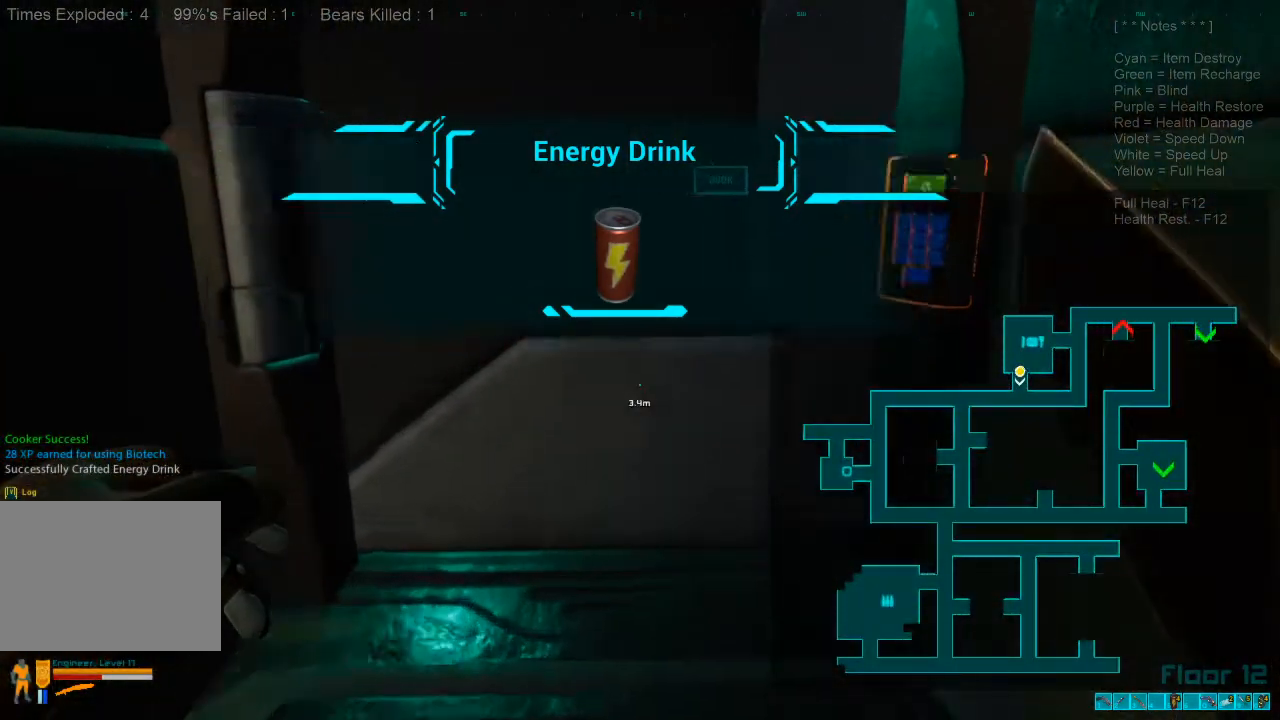
{"keys": [], "mouse": [], "events": [[233, "w", "up"], [333, "space", "down"], [433, "space", "up"]]}
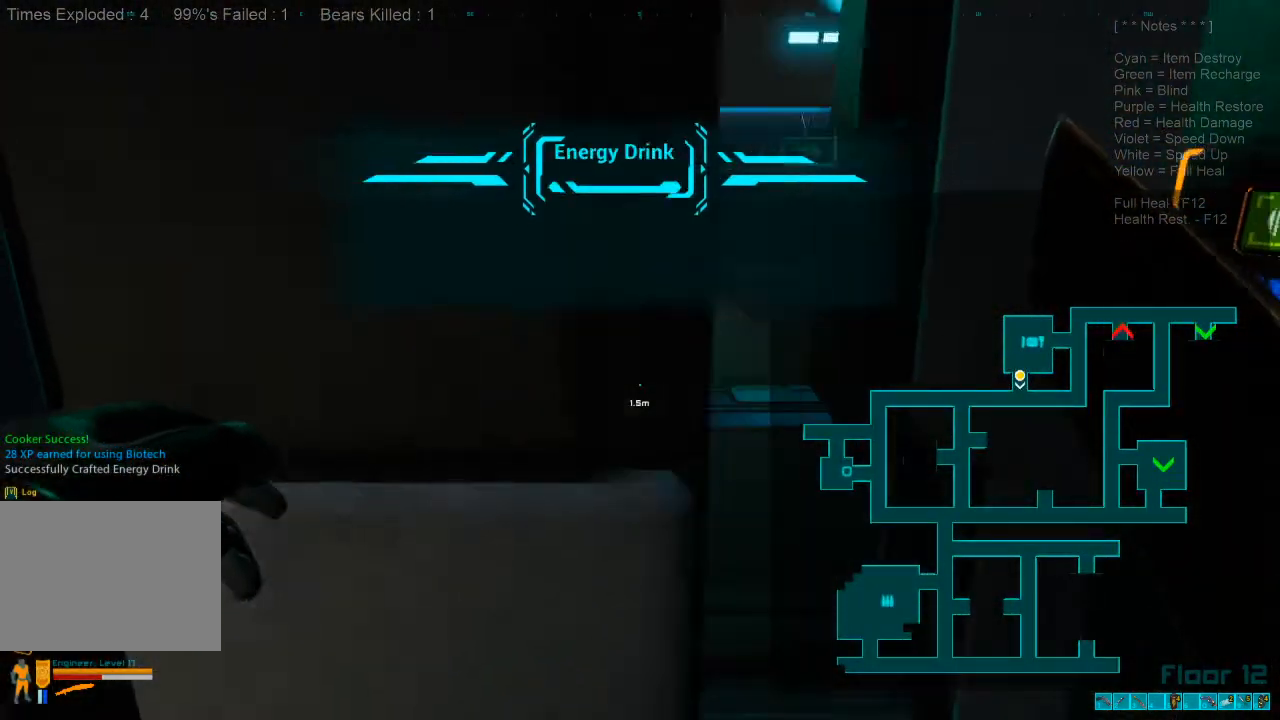
{"keys": ["w"], "mouse": [], "events": [[267, "w", "down"]]}
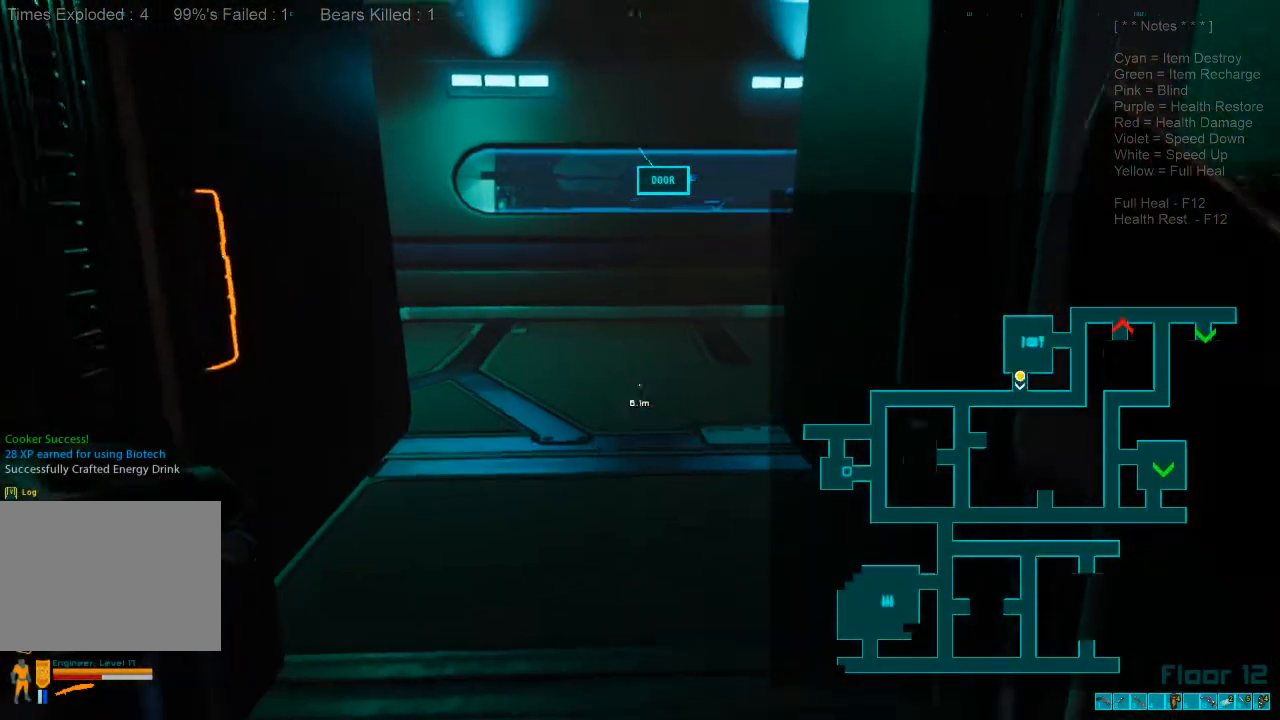
{"keys": ["w"], "mouse": [], "events": []}
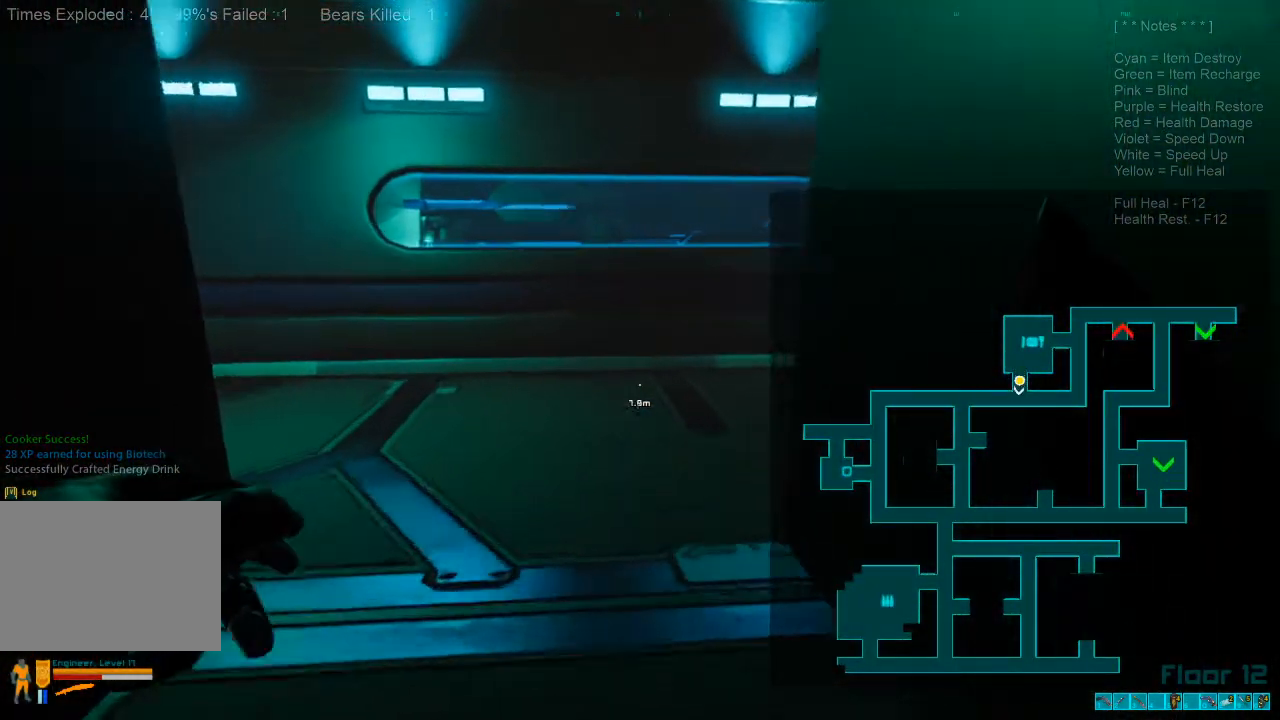
{"keys": ["shift", "w"], "mouse": [], "events": [[133, "shift", "down"]]}
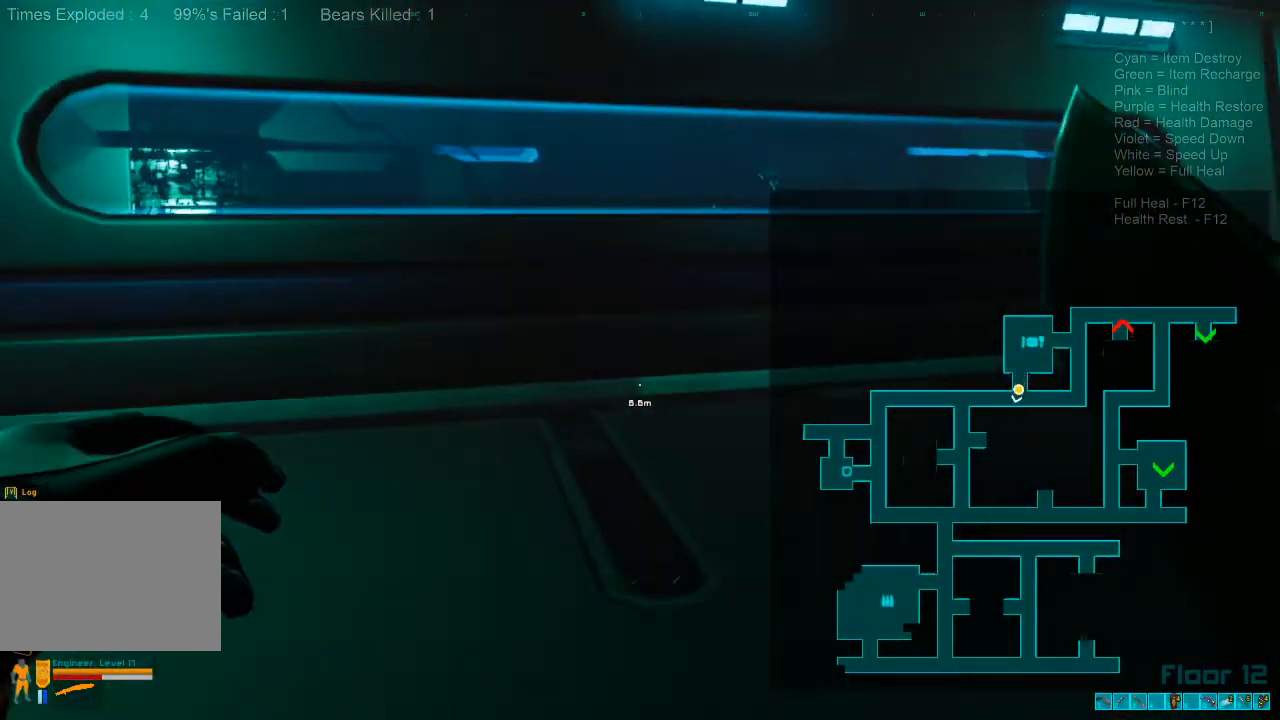
{"keys": ["w"], "mouse": [], "events": [[333, "shift", "up"]]}
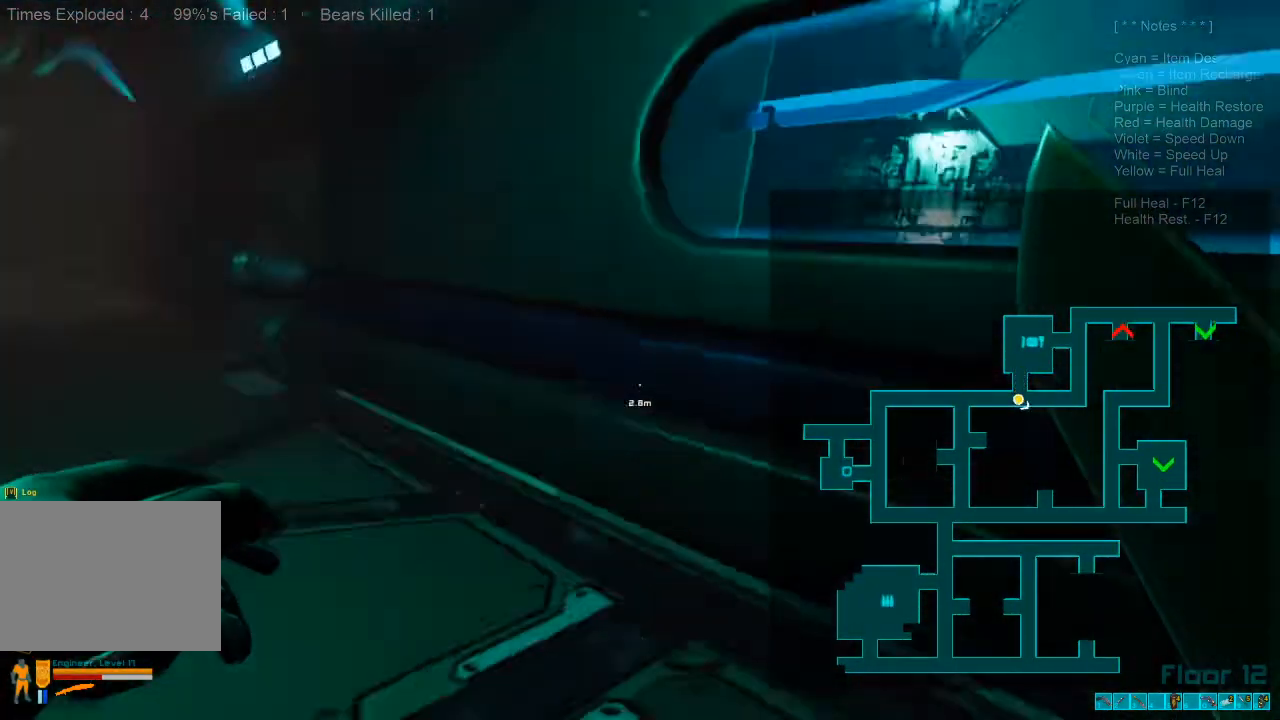
{"keys": ["a", "w"], "mouse": []}
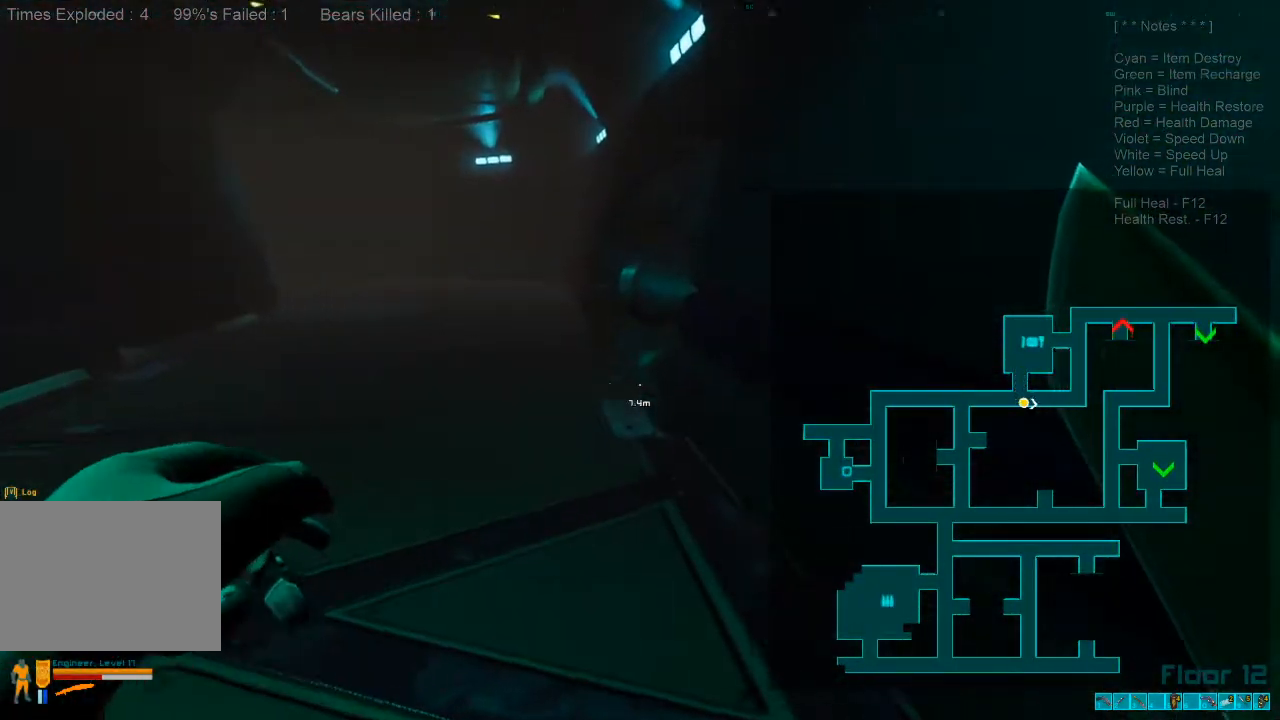
{"keys": ["1", "w"], "mouse": [], "events": [[33, "a", "up"], [33, "w", "up"], [67, "d", "down"], [300, "w", "down"], [467, "1", "down"], [467, "d", "up"]]}
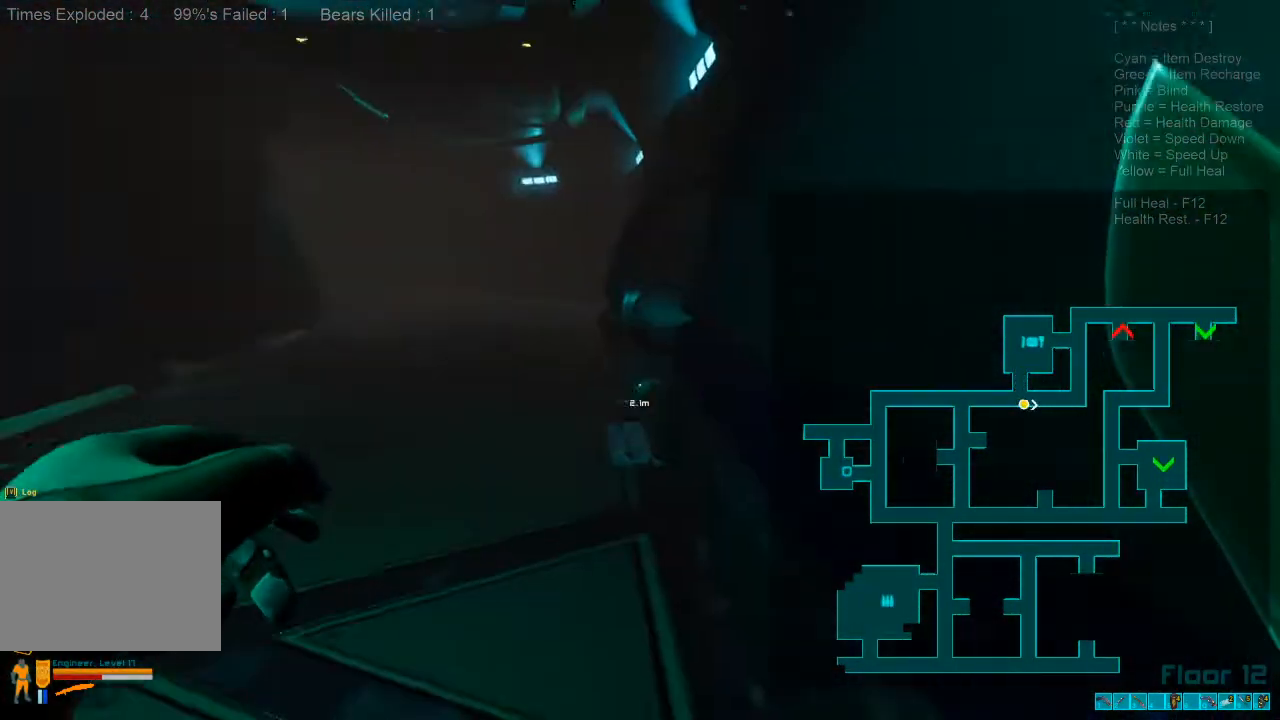
{"keys": ["shift", "w"], "mouse": []}
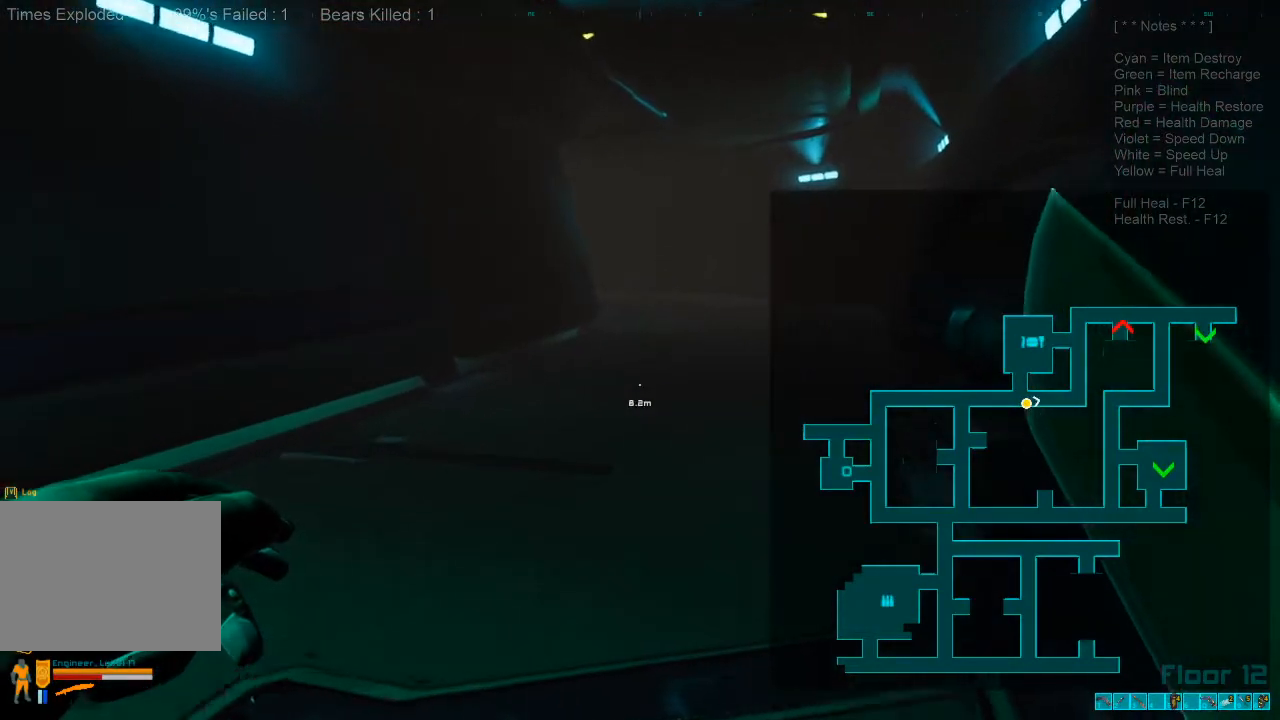
{"keys": [], "mouse": [], "events": [[233, "caps_lock", "down"], [267, "shift", "up"], [300, "caps_lock", "up"], [367, "w", "up"]]}
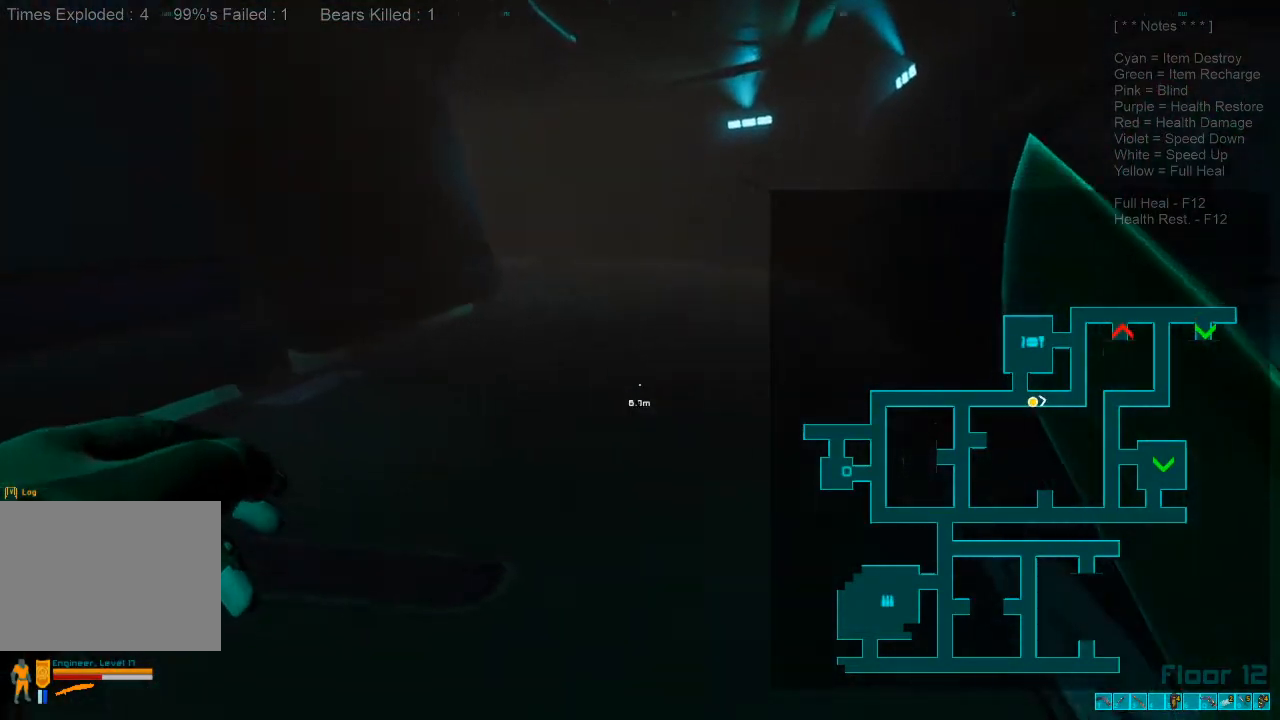
{"keys": ["d", "w"], "mouse": [], "events": [[367, "w", "down"], [467, "d", "down"]]}
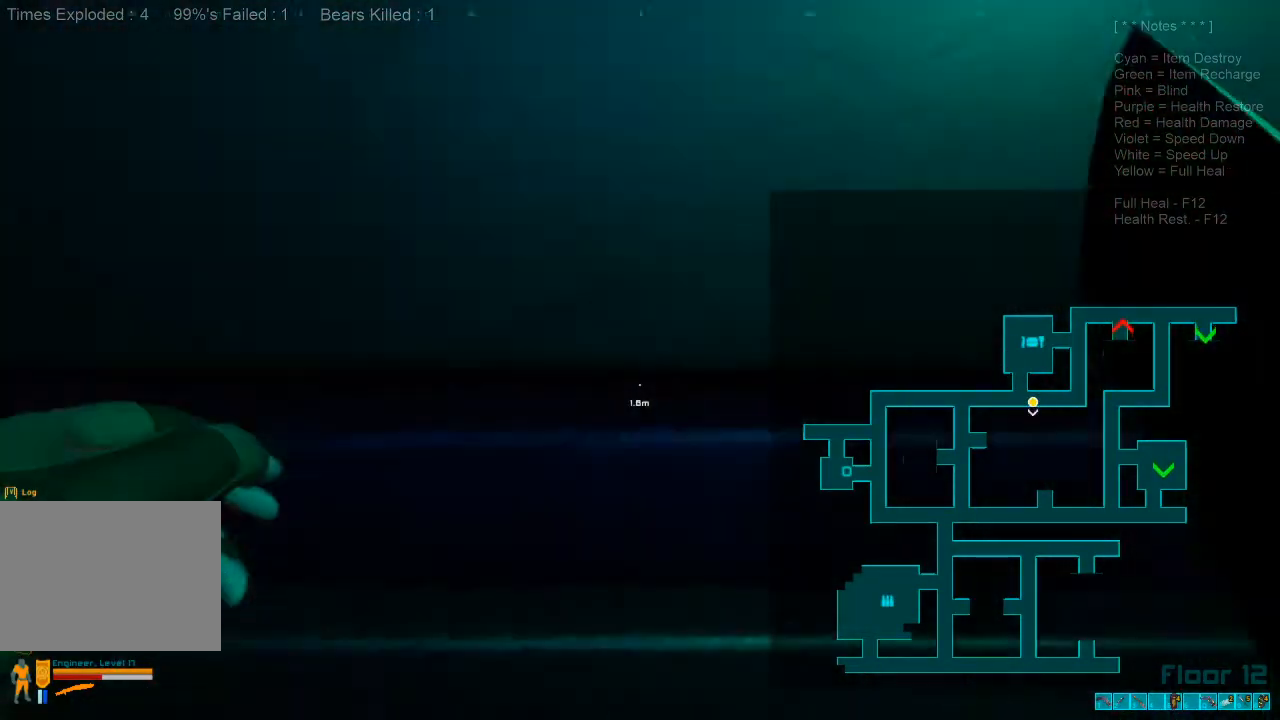
{"keys": ["shift", "w"], "mouse": [], "events": [[100, "shift", "down"], [433, "d", "up"]]}
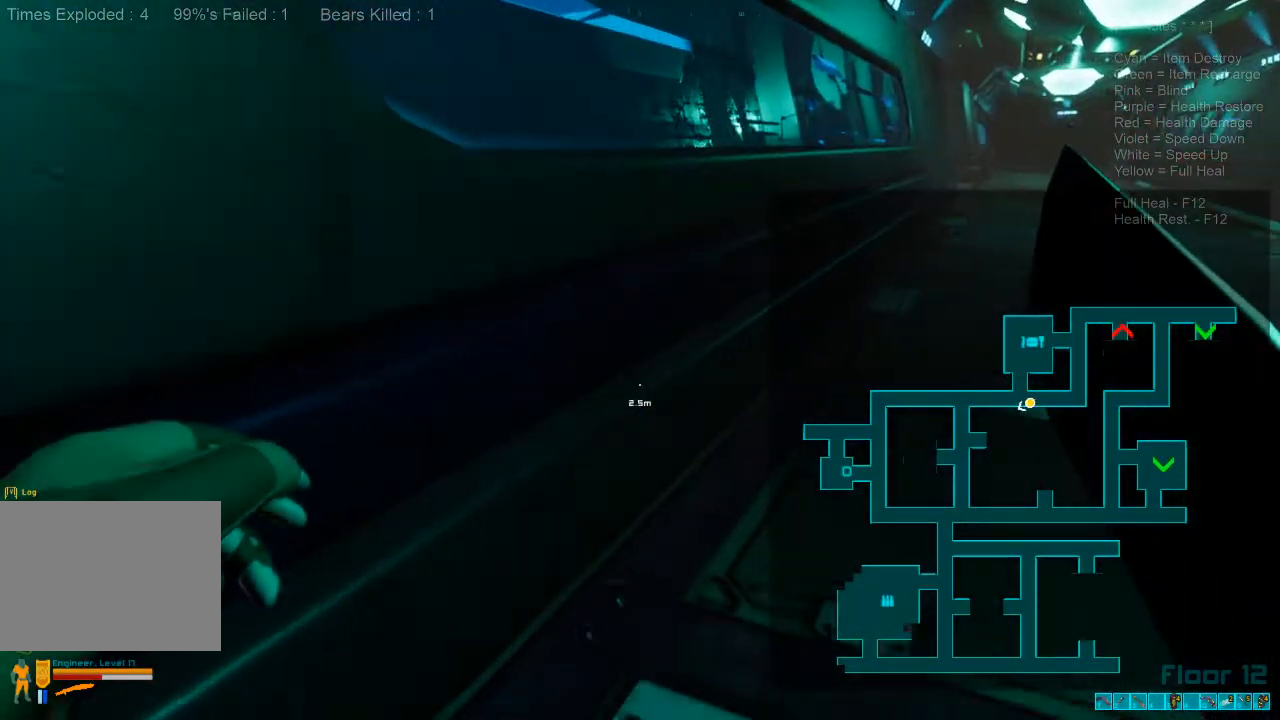
{"keys": ["d", "shift", "w"], "mouse": [], "events": [[33, "a", "down"], [167, "a", "up"], [200, "d", "down"]]}
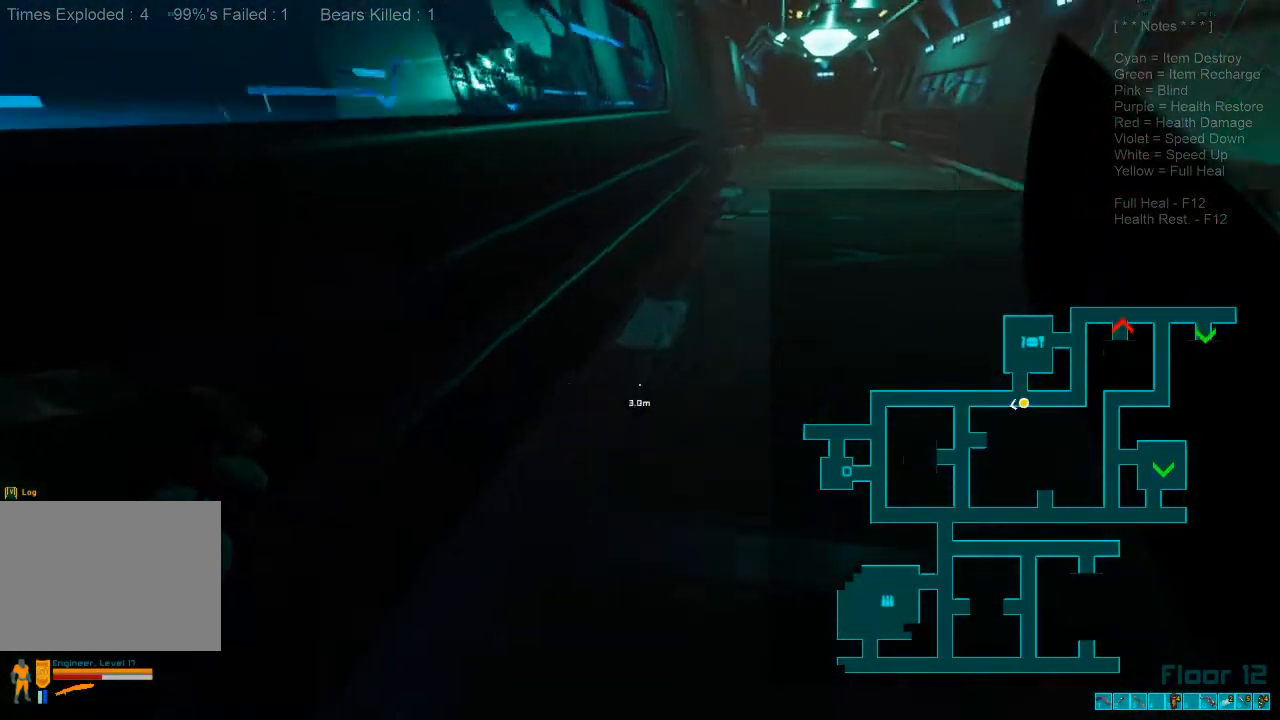
{"keys": ["shift", "w"], "mouse": [], "events": [[100, "d", "up"]]}
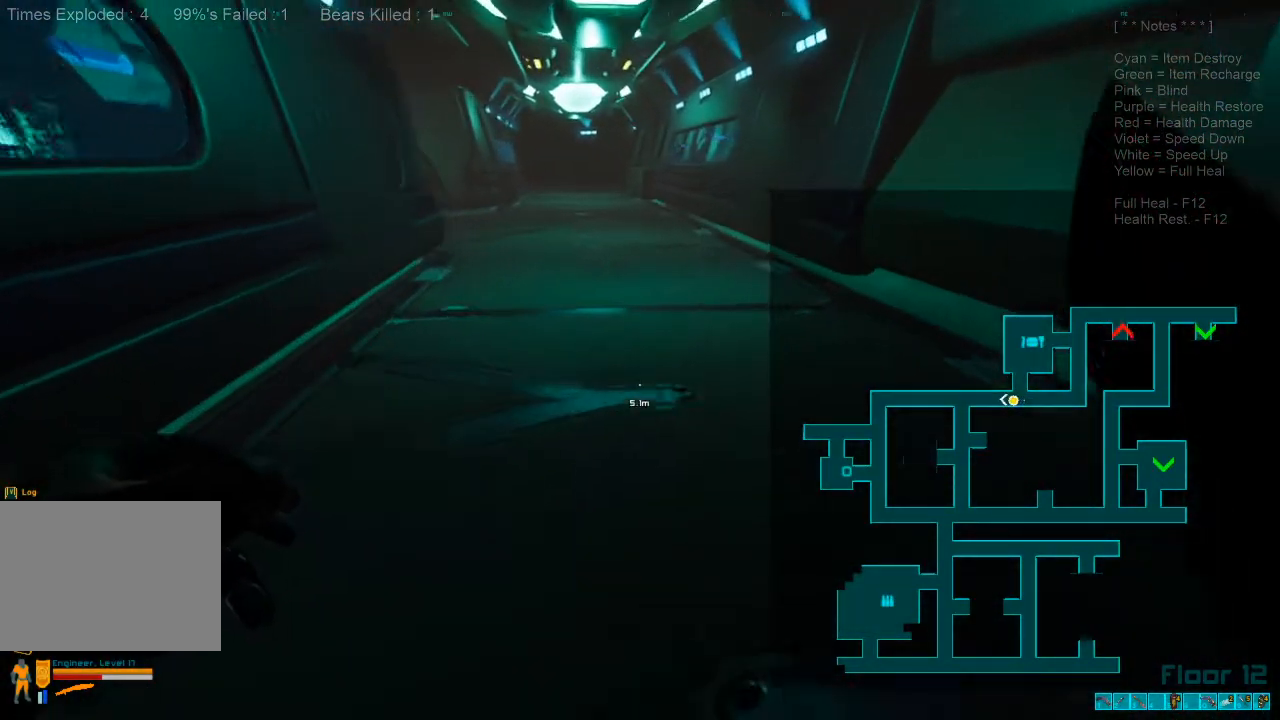
{"keys": ["w"], "mouse": [], "events": [[267, "mouse_wheel", "down"], [400, "mouse_wheel", "up"], [400, "shift", "up"]]}